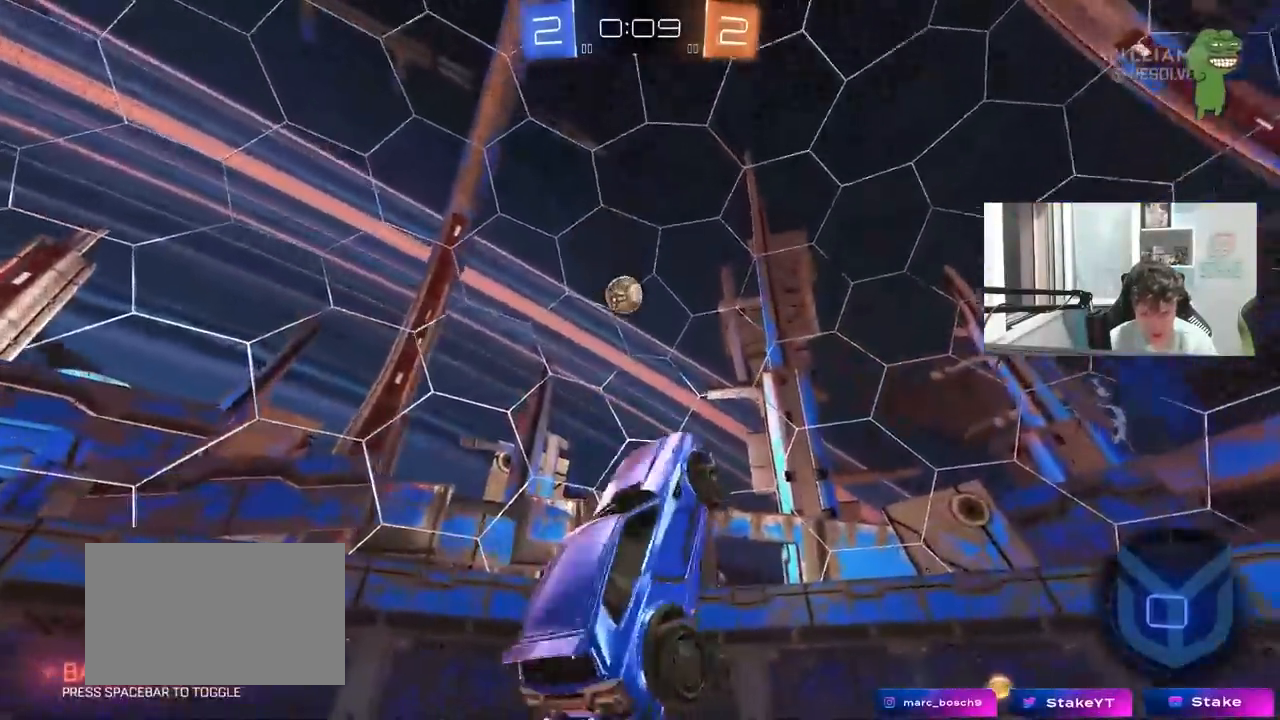
Gameplay with keyboard and mouse; each line is a JSON object with the keys and mouse buttons held at the frame after it. "events" lists presses ("down") and releases ("up") of "1", "2", "3", "4", "5", "a", "alt", "c", "caps_lock", "ctrl", "d", "e", "f", "g", "q", "r", "s", "shift", "space", "t", "tab", "v", "w", "x", "z", "mouse_left", "mouse_wheel" and "mouse_right" between this image and that frame as [ms after this image, input, new state], when the widget could be followed in between. "mouse_left", "mouse_wheel", "mouse_right" = the "left", "wheel", "right" buttons of the "mouse" list. No other keys are recorded. "wheel" means that the mouse wheel is clicked or scrolled. "mouse_move" is the direction in which the mouse moves at that frame (one of eight, or "still"), when it could be read.
{"keys": ["d", "w"], "mouse": ["left"], "mouse_move": "down", "events": [[300, "mouse_left", "down"], [383, "w", "down"], [483, "d", "down"]]}
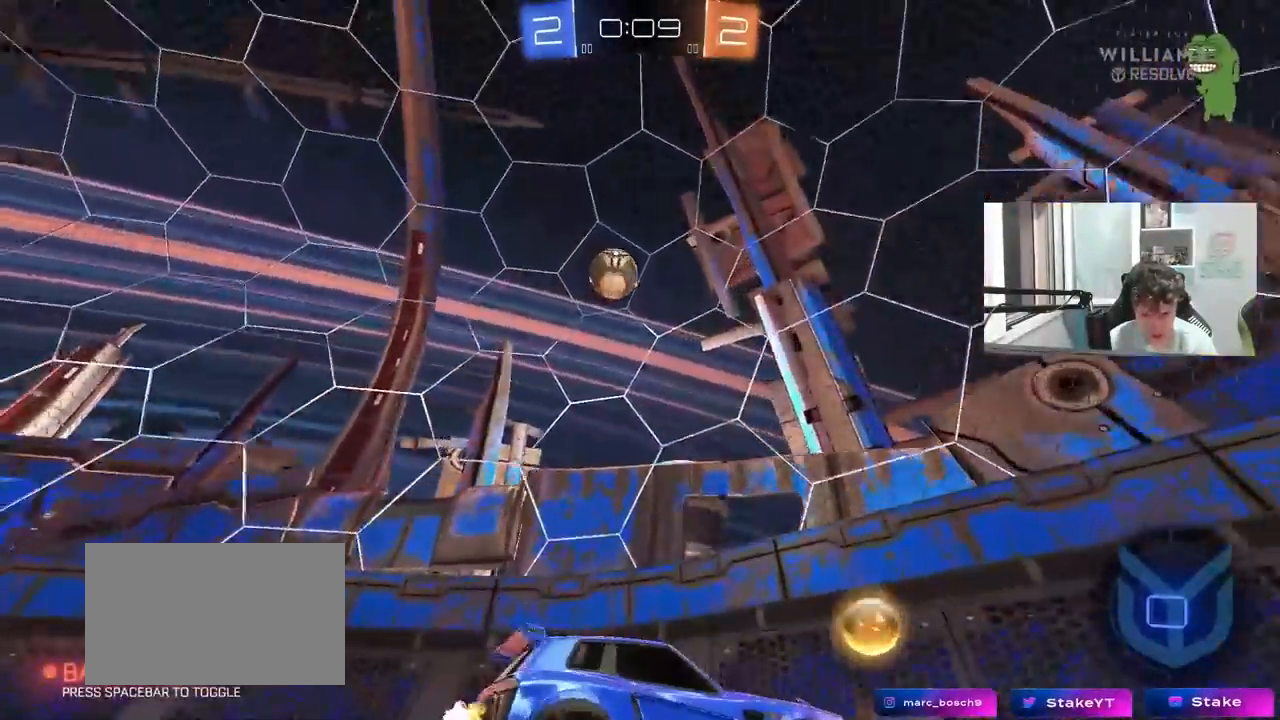
{"keys": ["d", "s"], "mouse": [], "mouse_move": "still", "events": [[133, "d", "up"], [167, "mouse_left", "up"], [267, "d", "down"], [367, "w", "up"], [450, "s", "down"]]}
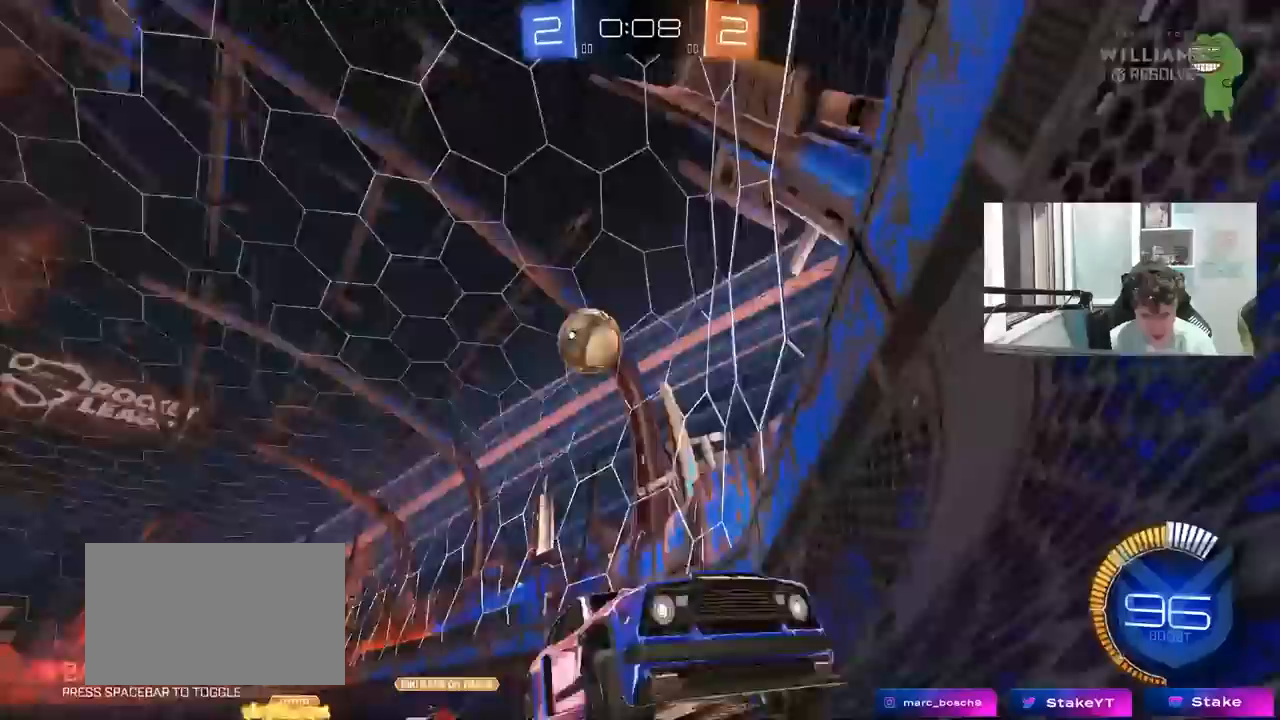
{"keys": ["w"], "mouse": [], "mouse_move": "still", "events": [[50, "s", "up"], [283, "d", "up"], [283, "w", "down"]]}
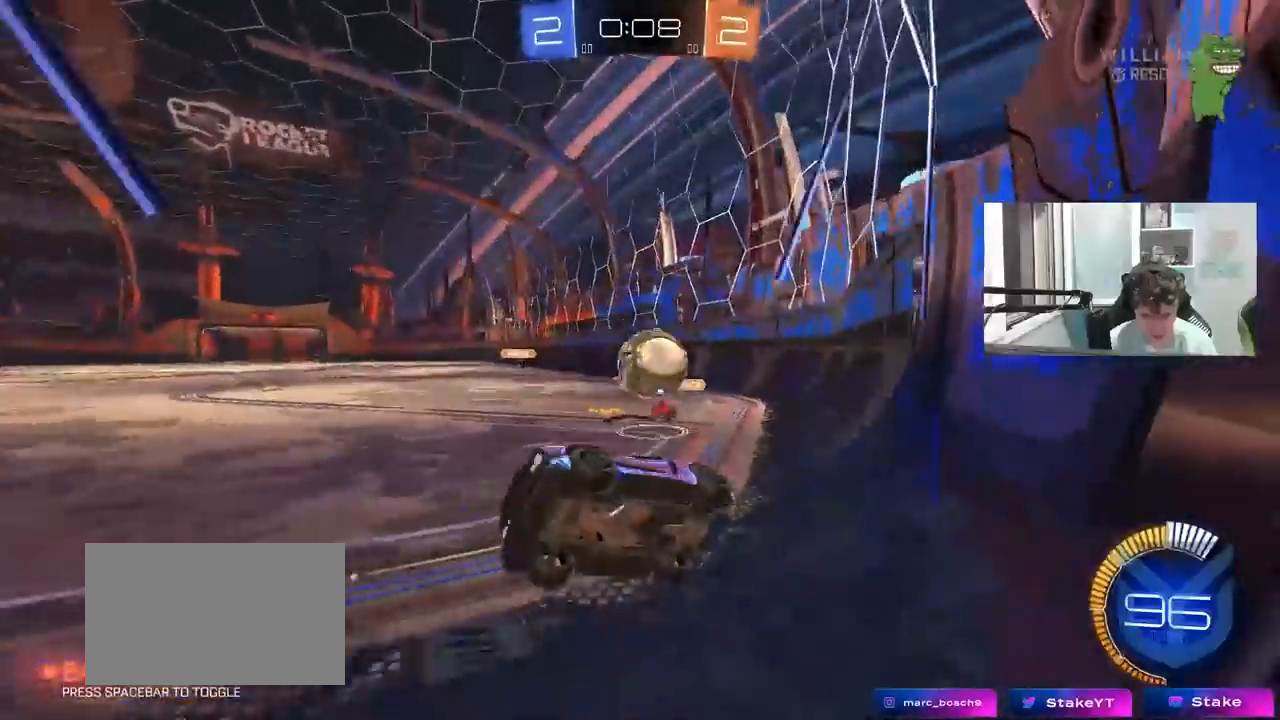
{"keys": ["a", "s"], "mouse": [], "mouse_move": "still", "events": [[67, "a", "down"], [100, "a", "up"], [300, "d", "down"], [300, "w", "up"], [383, "s", "down"], [433, "a", "down"], [433, "d", "up"], [433, "s", "up"], [483, "s", "down"]]}
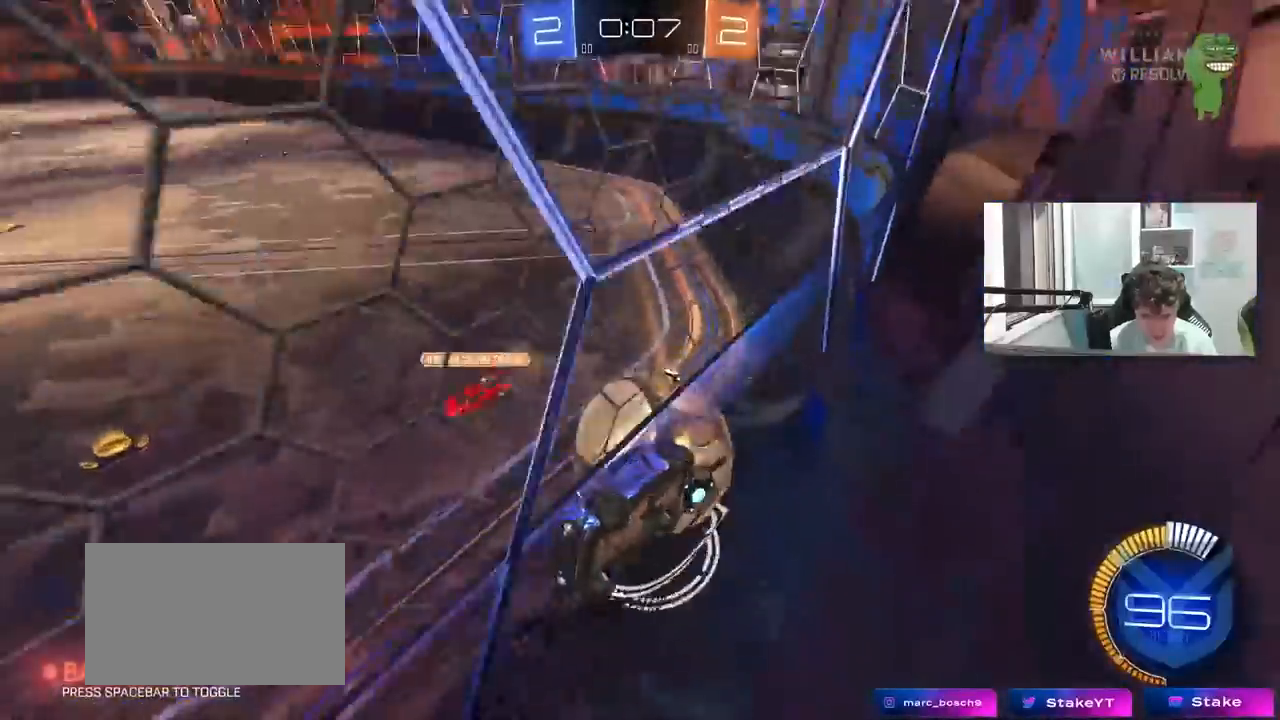
{"keys": ["a", "s"], "mouse": ["right"], "mouse_move": "still", "events": [[83, "s", "up"], [117, "a", "up"], [167, "mouse_left", "down"], [167, "w", "down"], [317, "a", "down"], [317, "mouse_left", "up"], [400, "s", "down"], [400, "w", "up"], [450, "mouse_right", "down"]]}
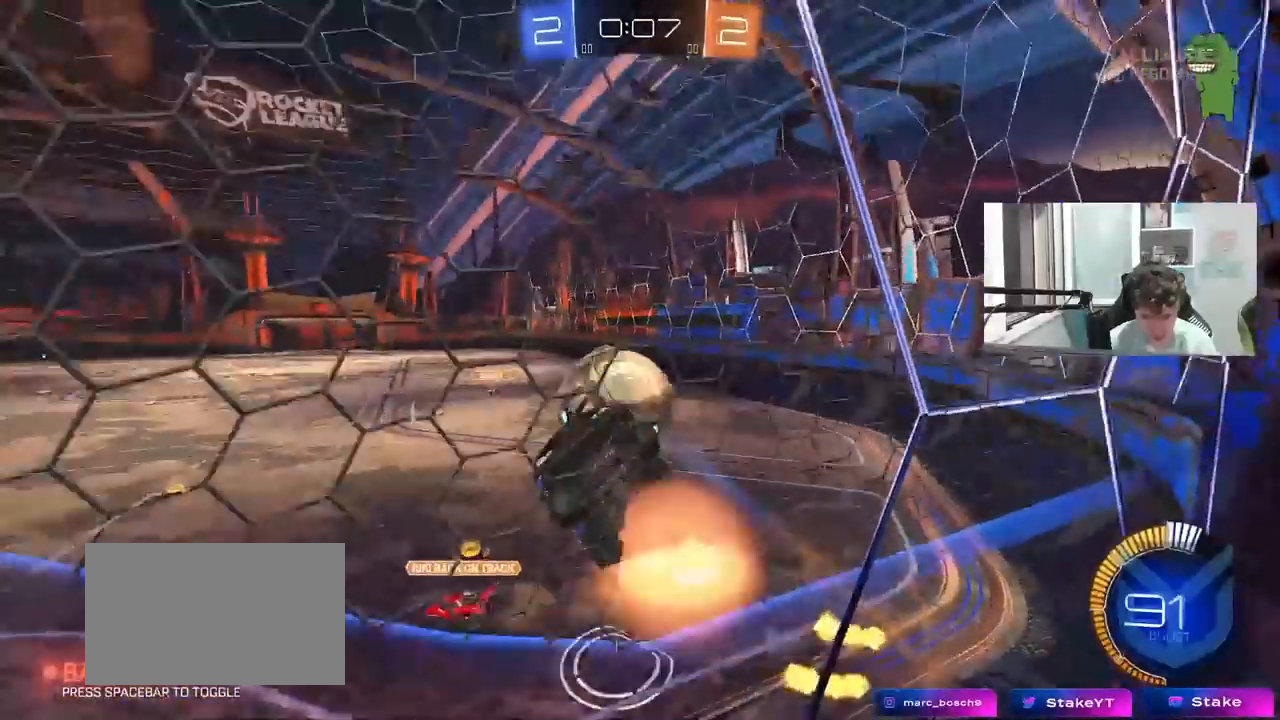
{"keys": ["d", "shift"], "mouse": ["left"], "mouse_move": "still", "events": [[50, "a", "up"], [50, "d", "down"], [133, "d", "up"], [183, "mouse_left", "down"], [183, "mouse_right", "up"], [183, "s", "up"], [233, "mouse_right", "down"], [333, "d", "down"], [333, "s", "down"], [333, "shift", "down"], [383, "d", "up"], [467, "d", "down"], [467, "mouse_right", "up"], [467, "s", "up"]]}
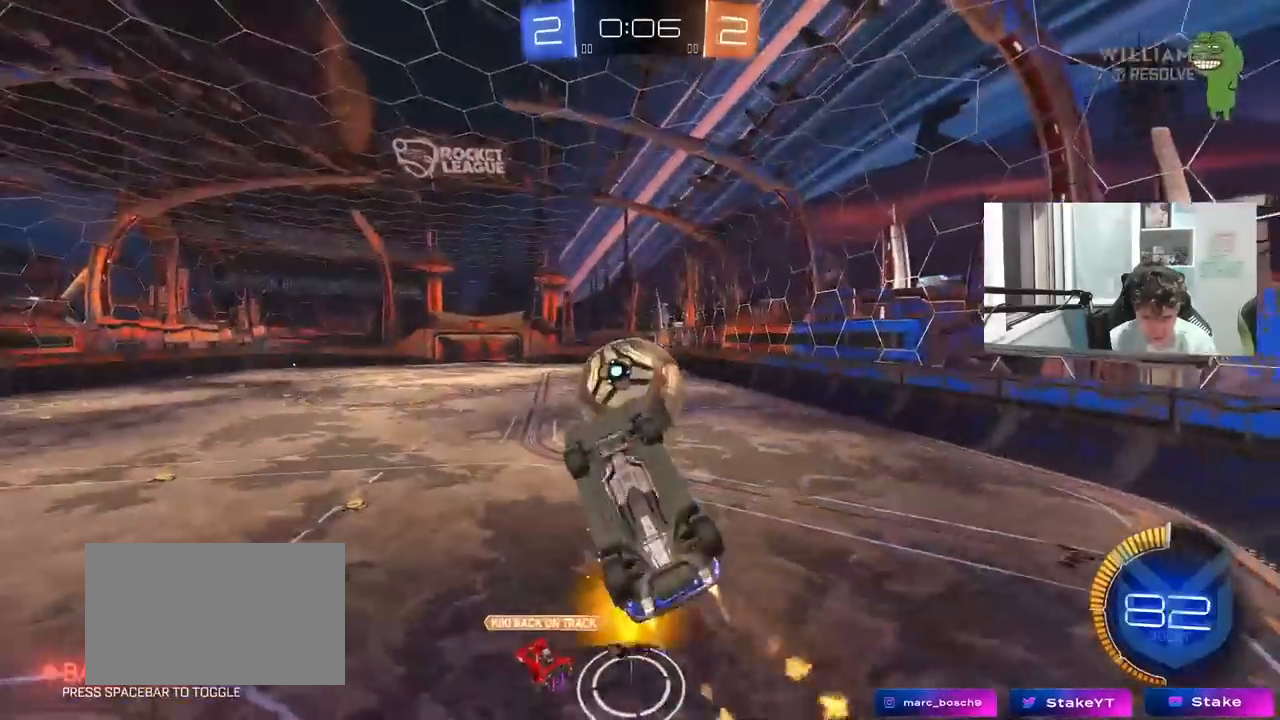
{"keys": ["d"], "mouse": ["left"], "mouse_move": "still", "events": [[67, "d", "up"], [100, "a", "down"], [100, "mouse_left", "up"], [150, "mouse_left", "down"], [200, "shift", "up"], [250, "a", "up"], [250, "d", "down"], [300, "d", "up"], [350, "a", "down"], [383, "a", "up"], [433, "d", "down"]]}
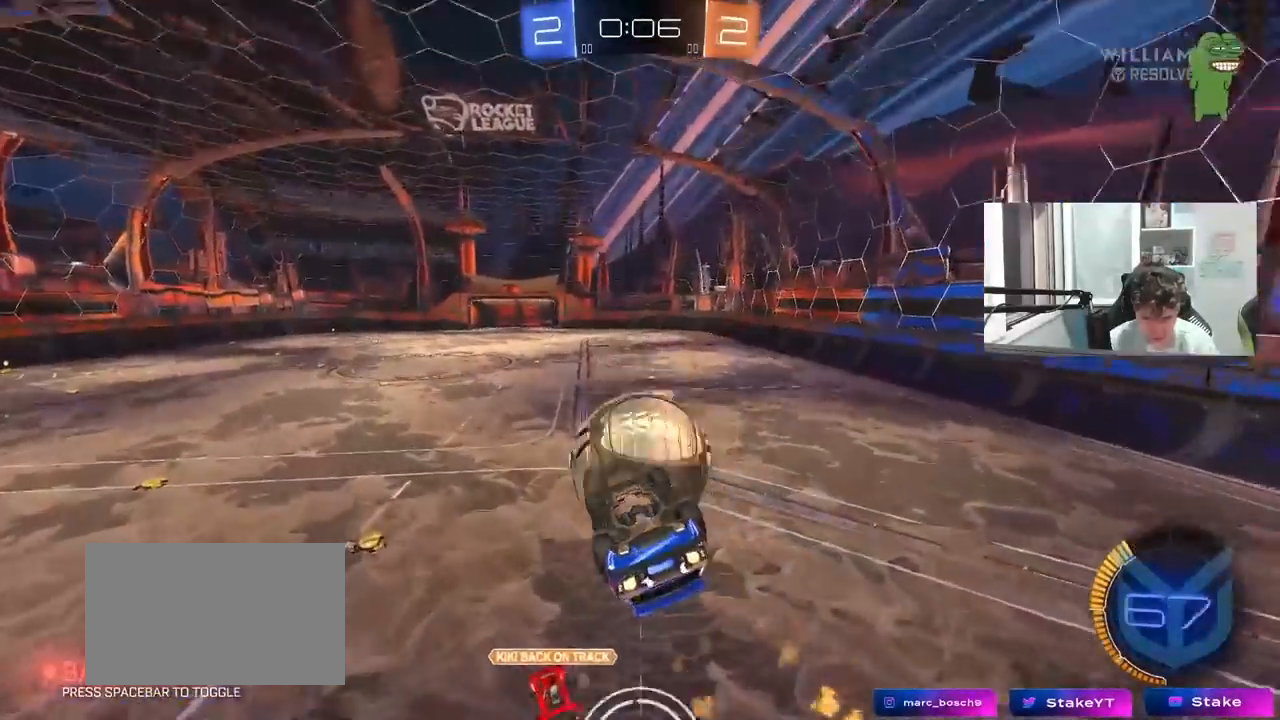
{"keys": ["d", "s", "shift"], "mouse": ["left"], "mouse_move": "still", "events": [[33, "shift", "down"], [133, "w", "down"], [317, "w", "up"], [400, "mouse_left", "up"], [450, "s", "down"], [500, "mouse_left", "down"]]}
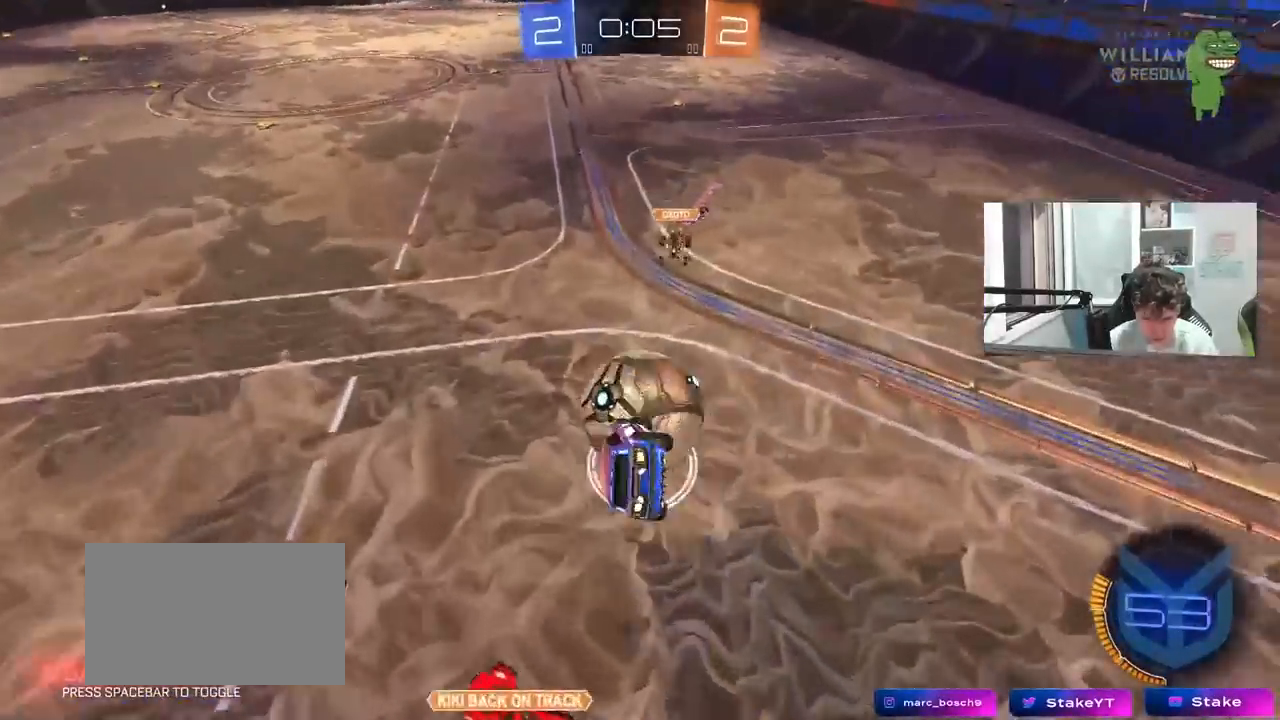
{"keys": ["d", "w"], "mouse": [], "mouse_move": "still", "events": [[50, "s", "up"], [183, "w", "down"], [233, "mouse_left", "up"], [333, "shift", "up"], [383, "d", "up"], [417, "d", "down"]]}
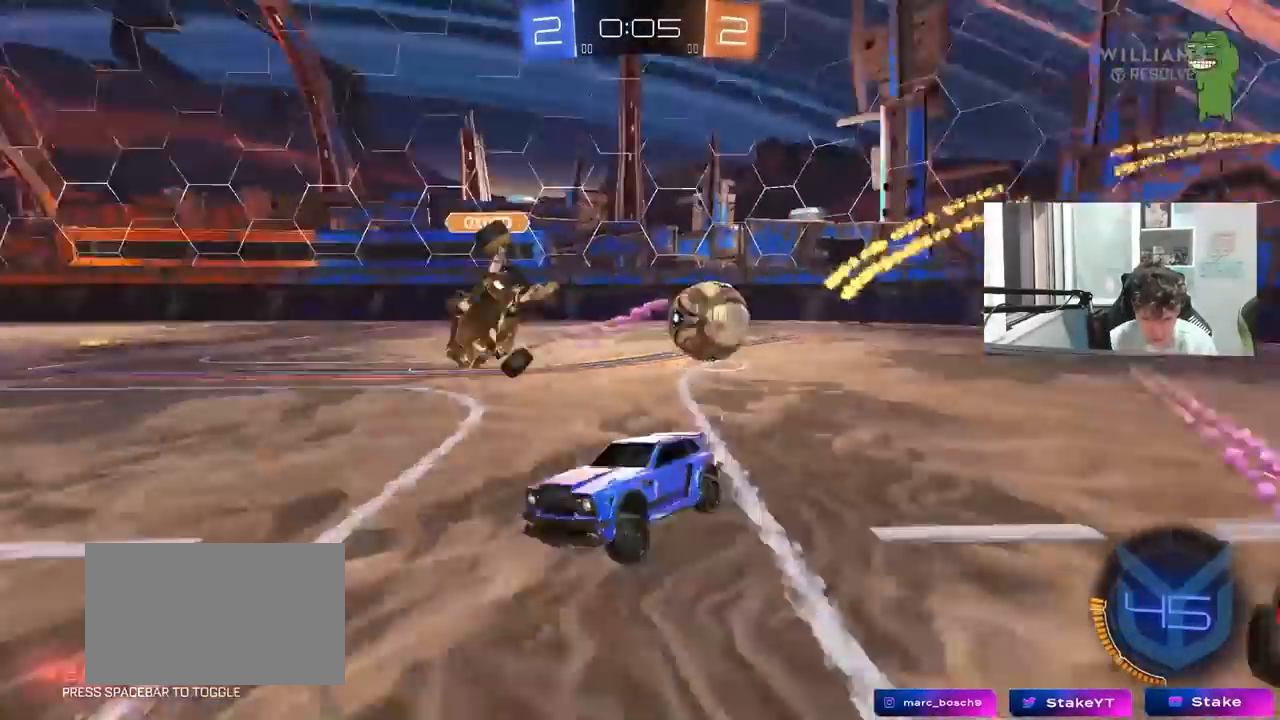
{"keys": ["a", "shift", "w"], "mouse": [], "mouse_move": "still", "events": [[67, "d", "up"], [100, "a", "down"], [300, "a", "up"], [400, "a", "down"], [483, "shift", "down"]]}
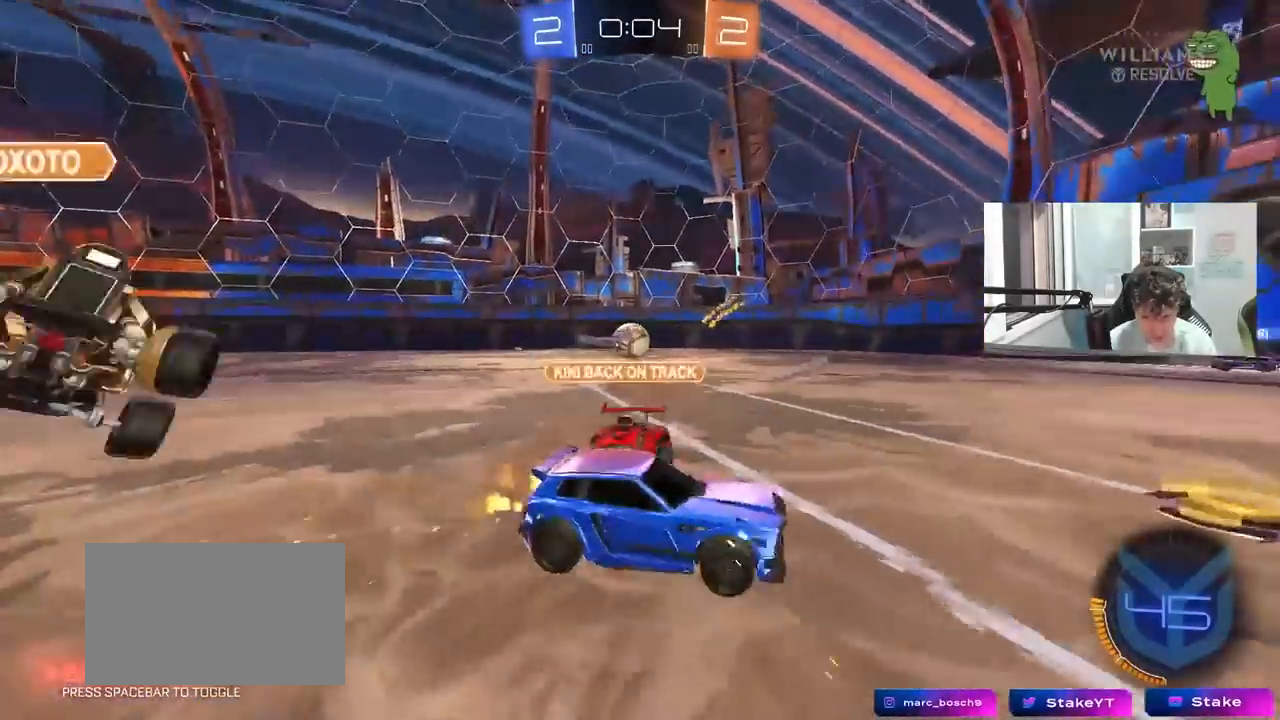
{"keys": ["d", "w"], "mouse": [], "mouse_move": "still", "events": [[33, "shift", "up"], [83, "a", "up"], [217, "a", "down"], [267, "a", "up"], [350, "d", "down"], [400, "d", "up"], [500, "d", "down"]]}
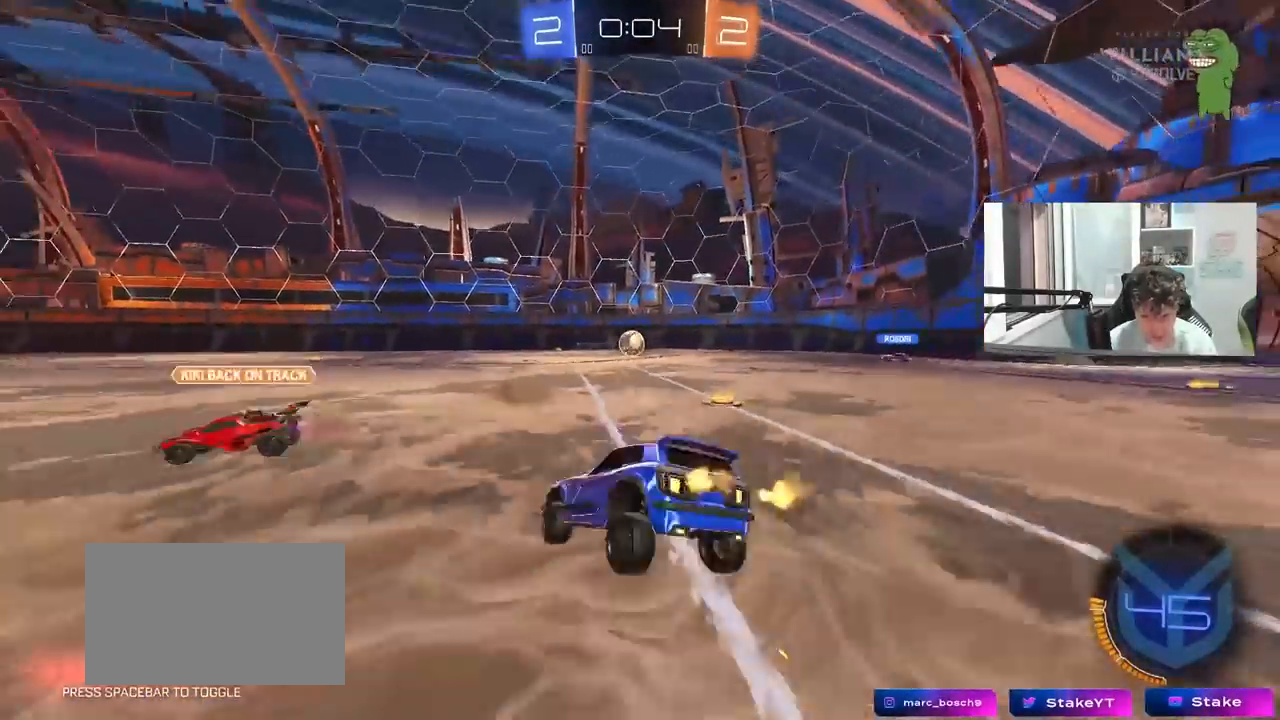
{"keys": ["a", "w"], "mouse": [], "mouse_move": "still", "events": [[183, "d", "up"], [333, "a", "down"]]}
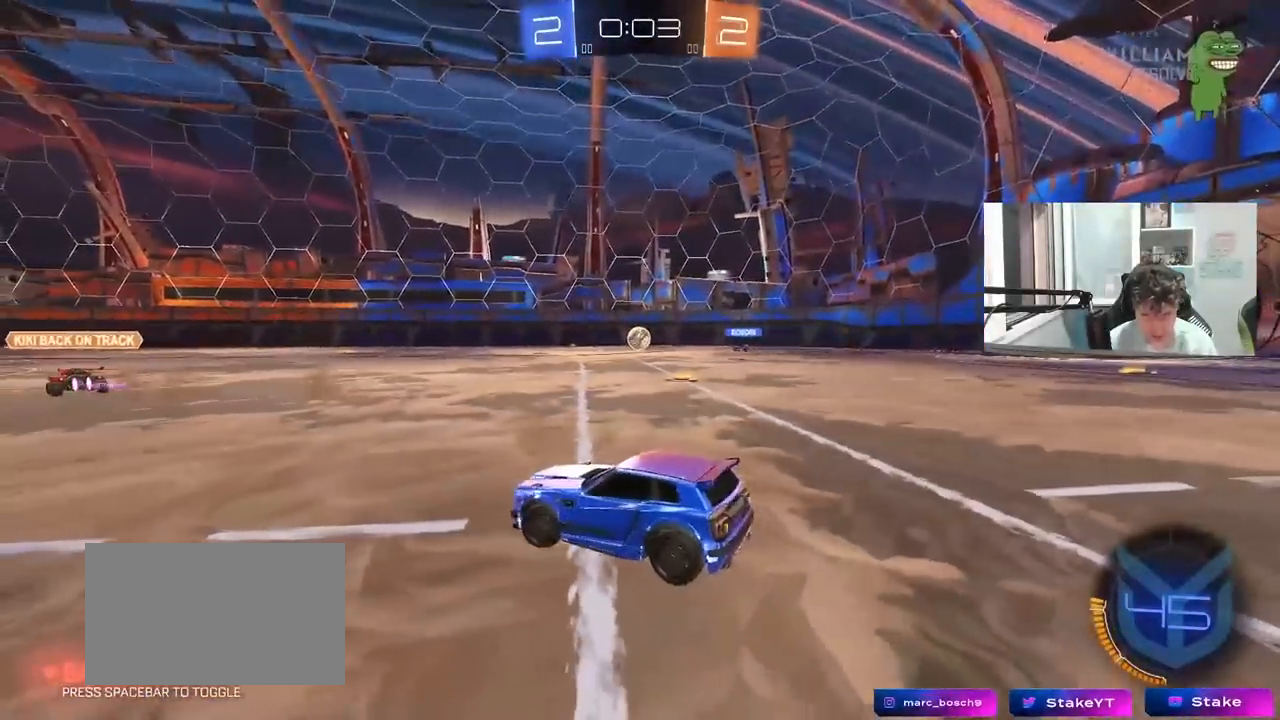
{"keys": ["w"], "mouse": [], "mouse_move": "still", "events": [[200, "a", "up"]]}
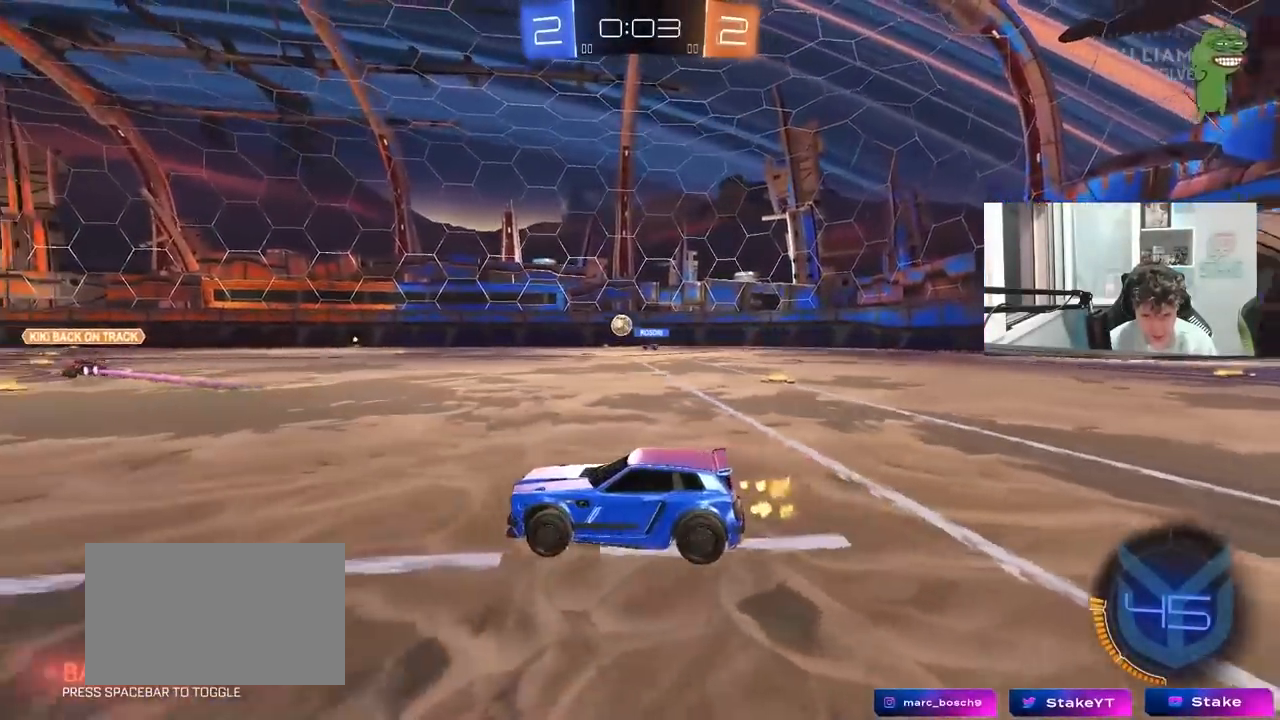
{"keys": ["w"], "mouse": ["left", "right"], "mouse_move": "still", "events": [[133, "d", "down"], [267, "d", "up"], [317, "mouse_left", "down"], [367, "mouse_right", "down"], [450, "mouse_right", "up"], [500, "mouse_right", "down"]]}
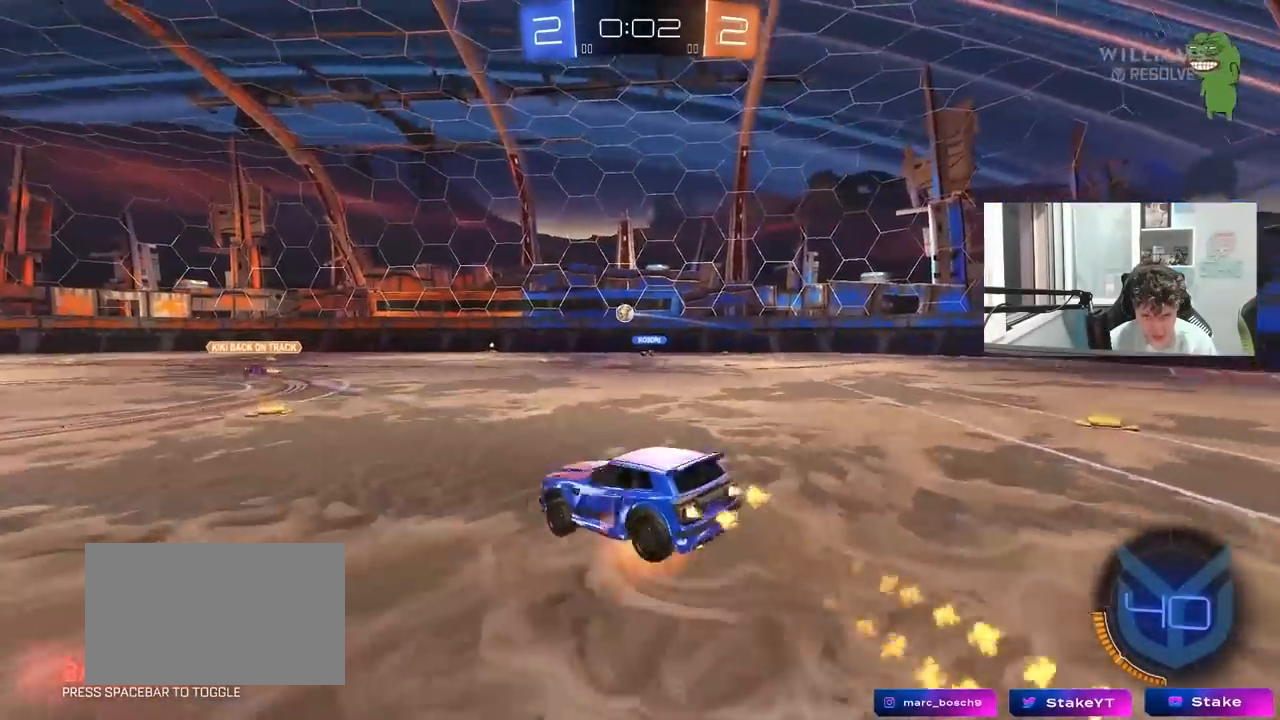
{"keys": [], "mouse": [], "mouse_move": "still", "events": [[133, "mouse_left", "up"], [183, "a", "down"], [183, "mouse_right", "up"], [283, "w", "up"], [367, "a", "up"]]}
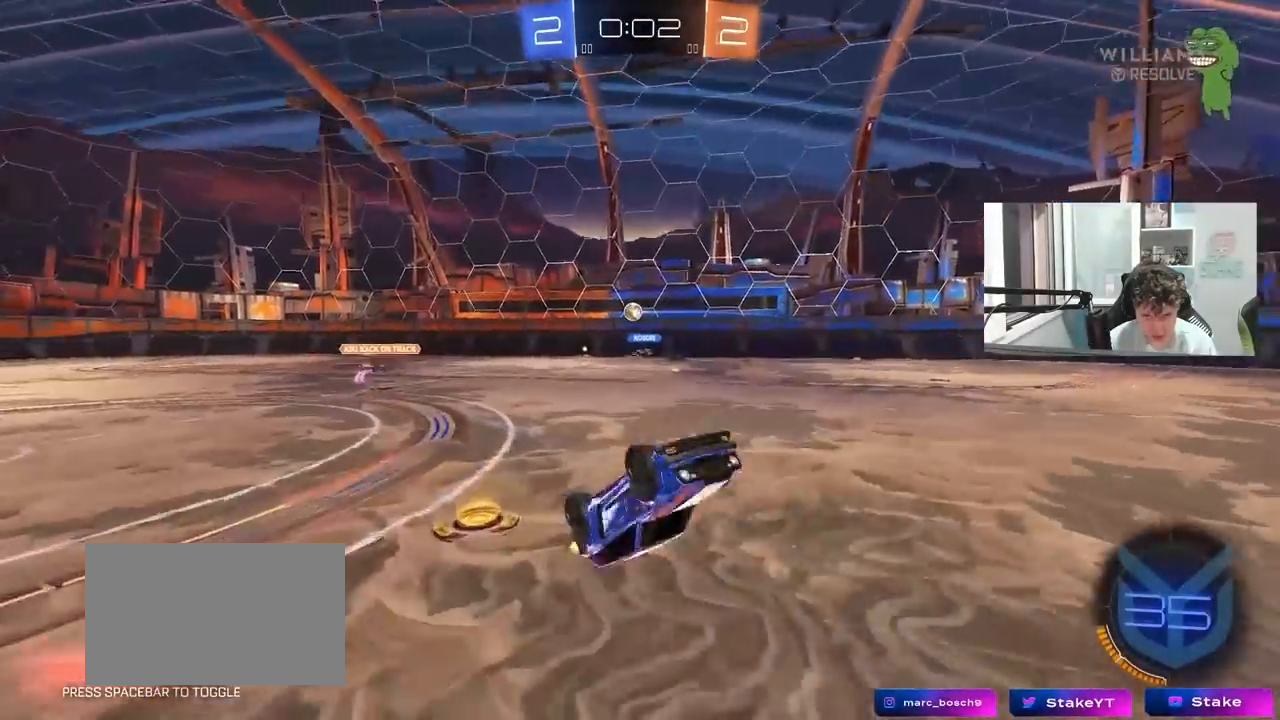
{"keys": [], "mouse": [], "mouse_move": "still", "events": []}
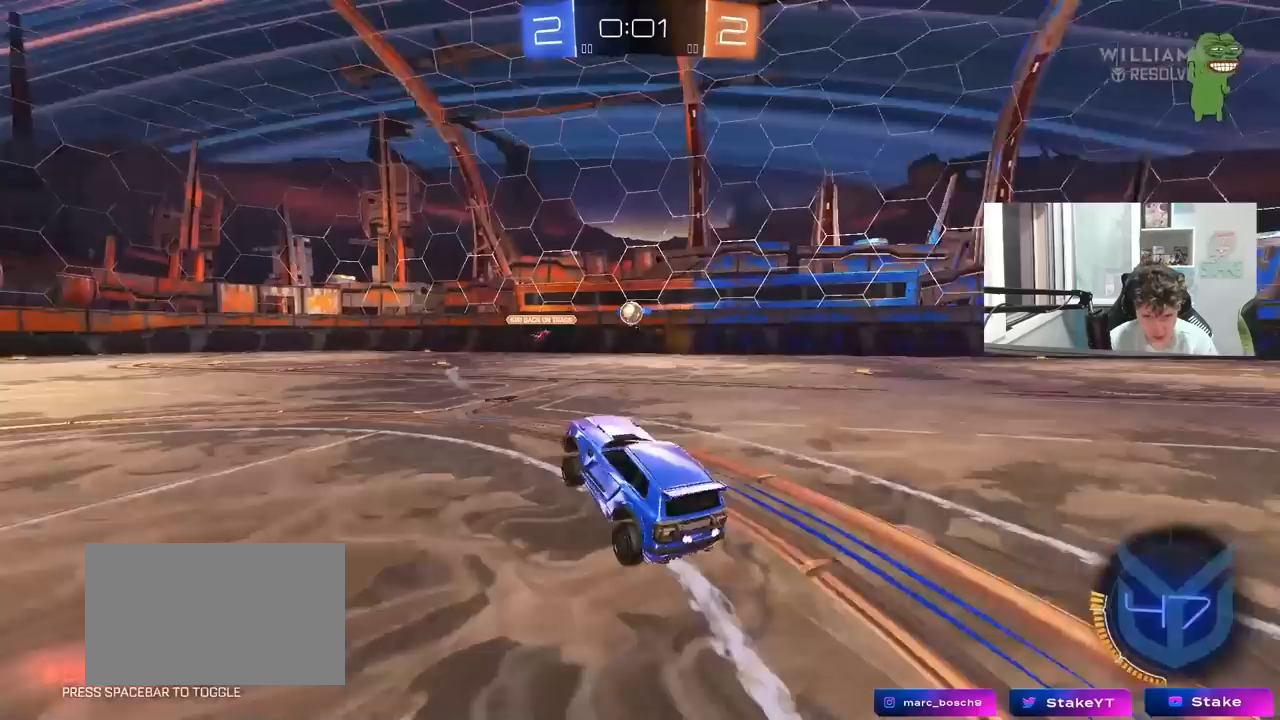
{"keys": ["d", "shift", "w"], "mouse": [], "mouse_move": "still", "events": [[117, "mouse_left", "down"], [117, "w", "down"], [267, "d", "down"], [400, "mouse_left", "up"], [400, "shift", "down"], [450, "a", "down"], [500, "a", "up"]]}
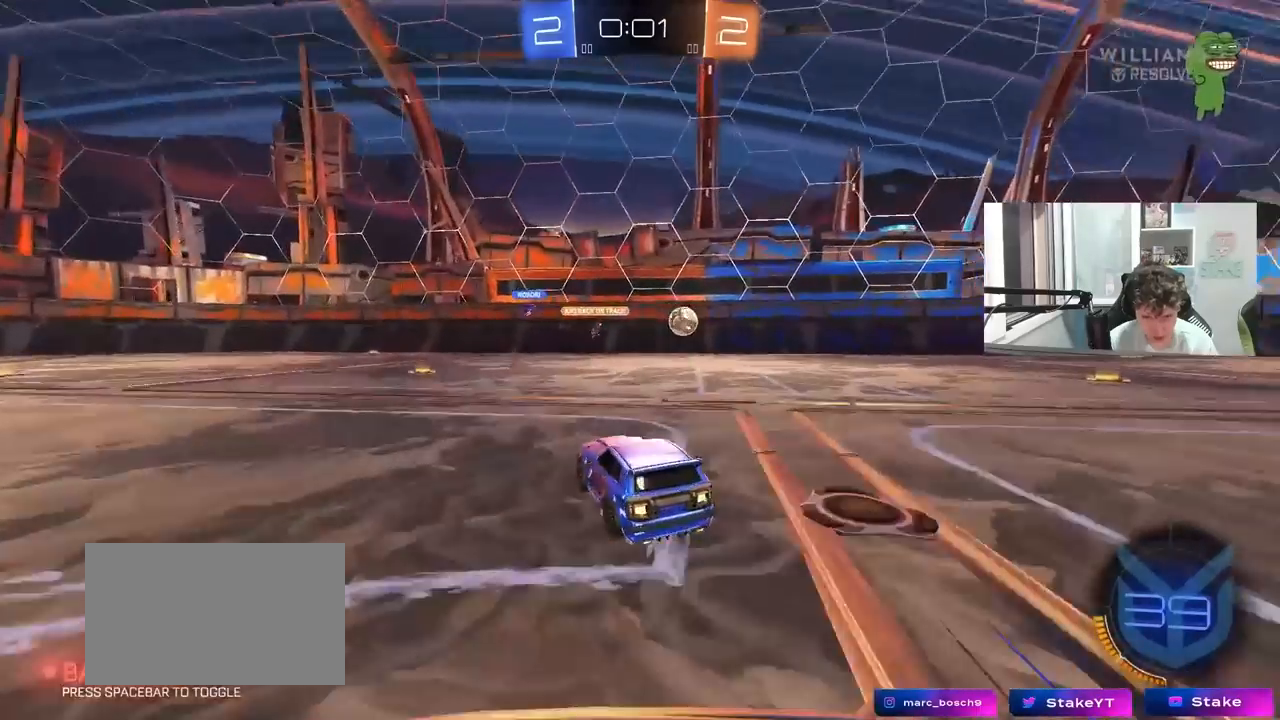
{"keys": ["d", "w"], "mouse": [], "mouse_move": "still", "events": [[50, "shift", "up"]]}
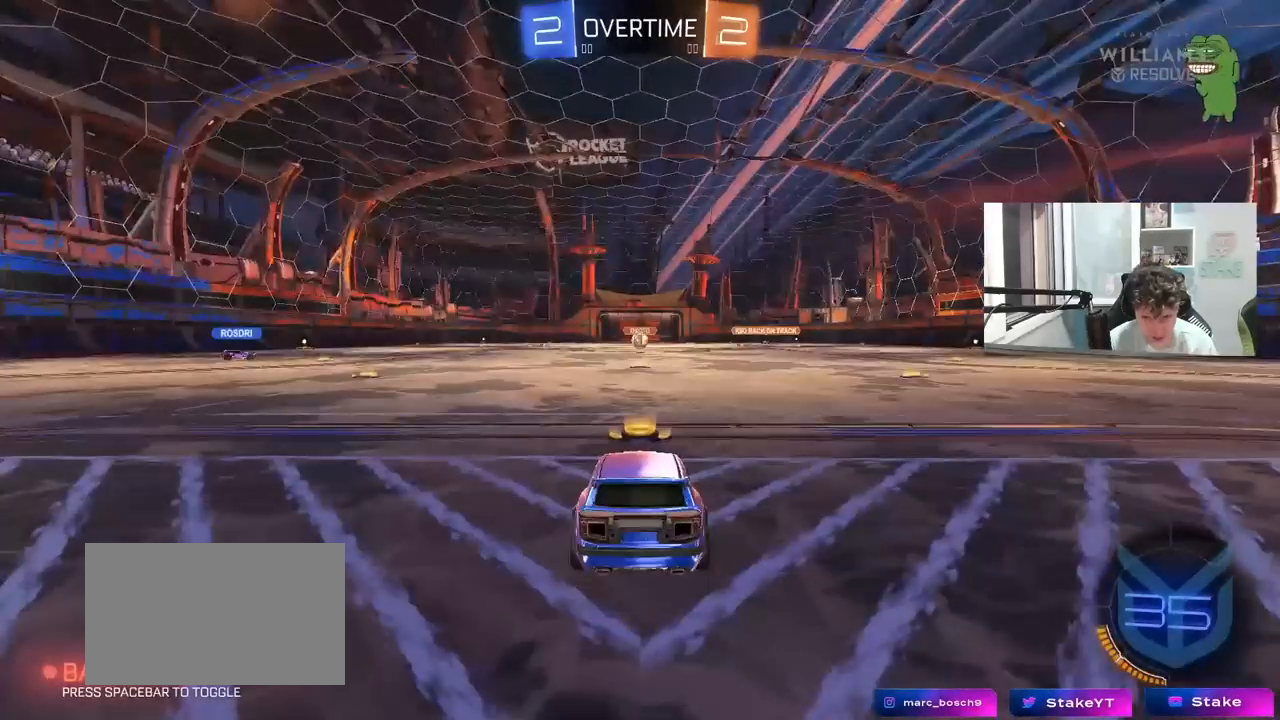
{"keys": ["tab"], "mouse": [], "mouse_move": "still", "events": [[100, "d", "up"], [100, "w", "up"], [250, "tab", "down"]]}
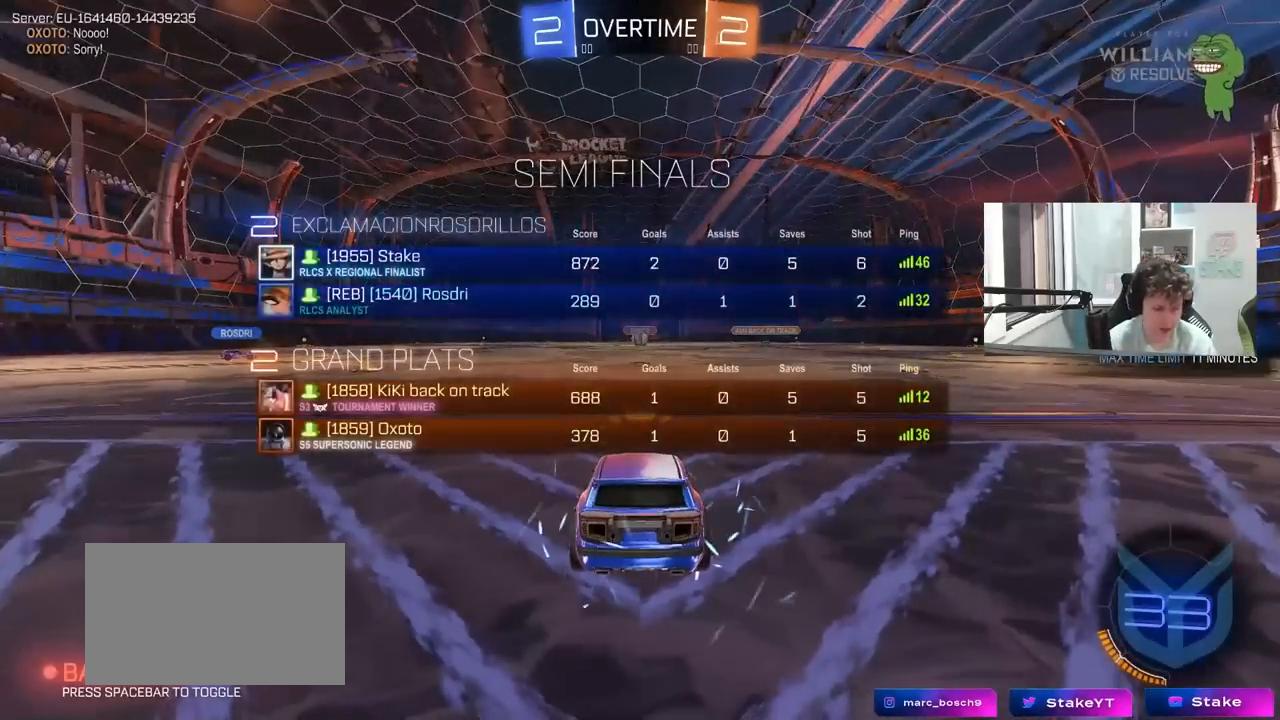
{"keys": [], "mouse": [], "mouse_move": "still", "events": [[83, "tab", "up"]]}
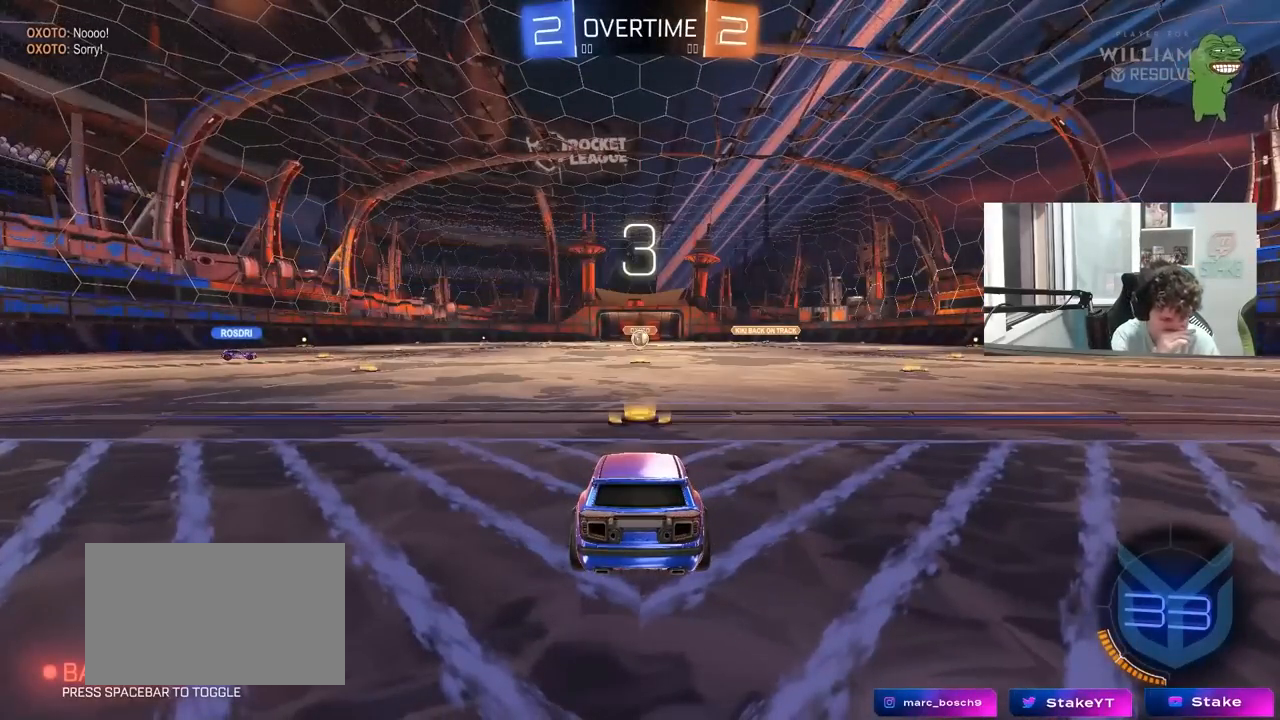
{"keys": [], "mouse": [], "mouse_move": "still", "events": []}
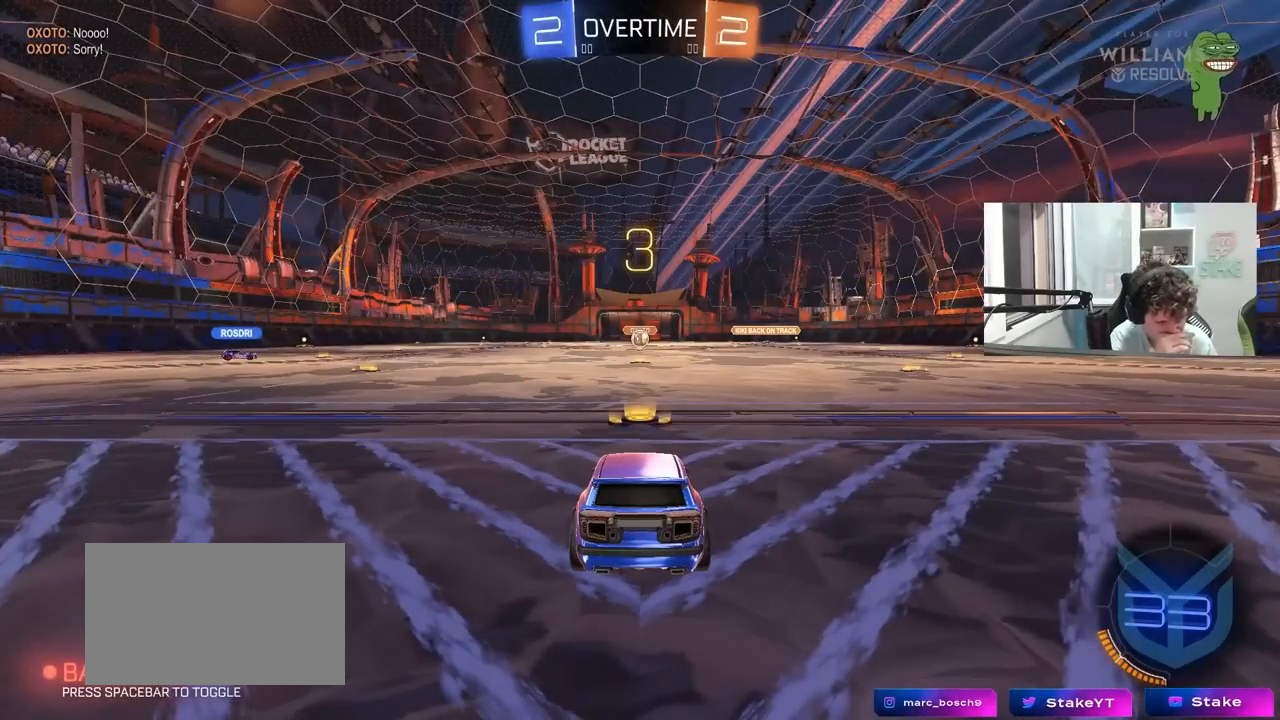
{"keys": [], "mouse": [], "mouse_move": "still", "events": []}
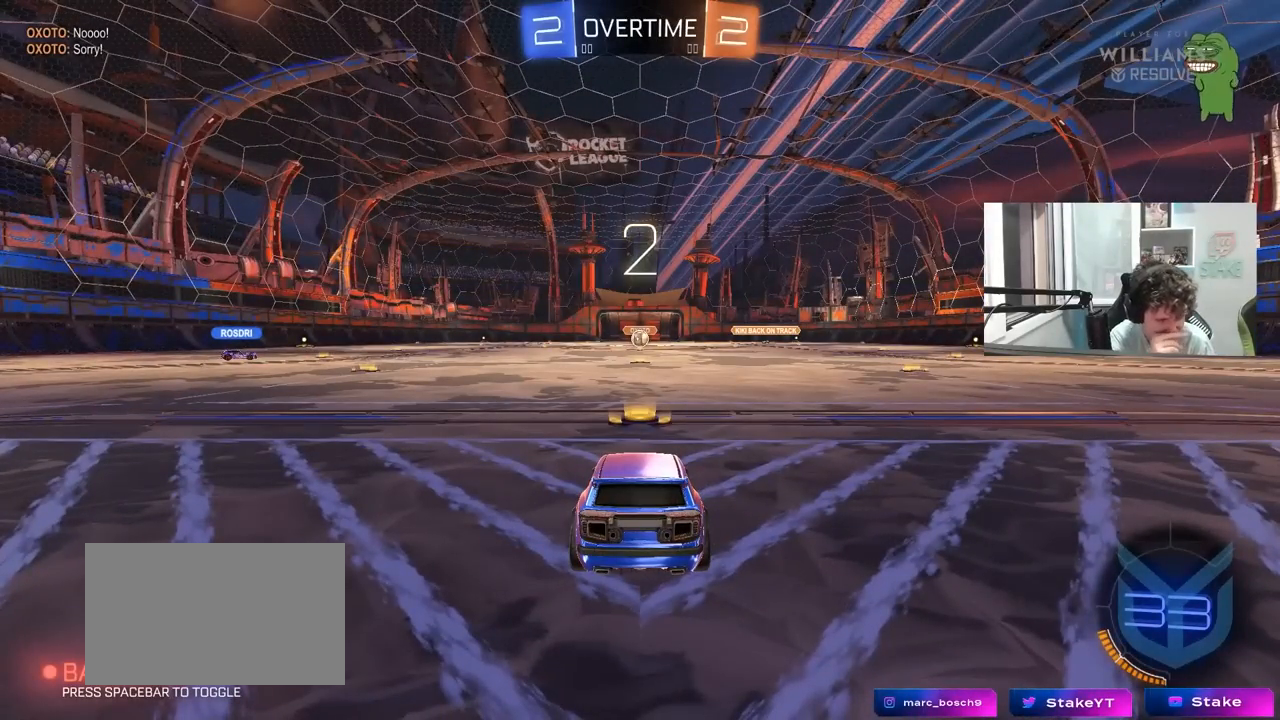
{"keys": [], "mouse": [], "mouse_move": "still", "events": []}
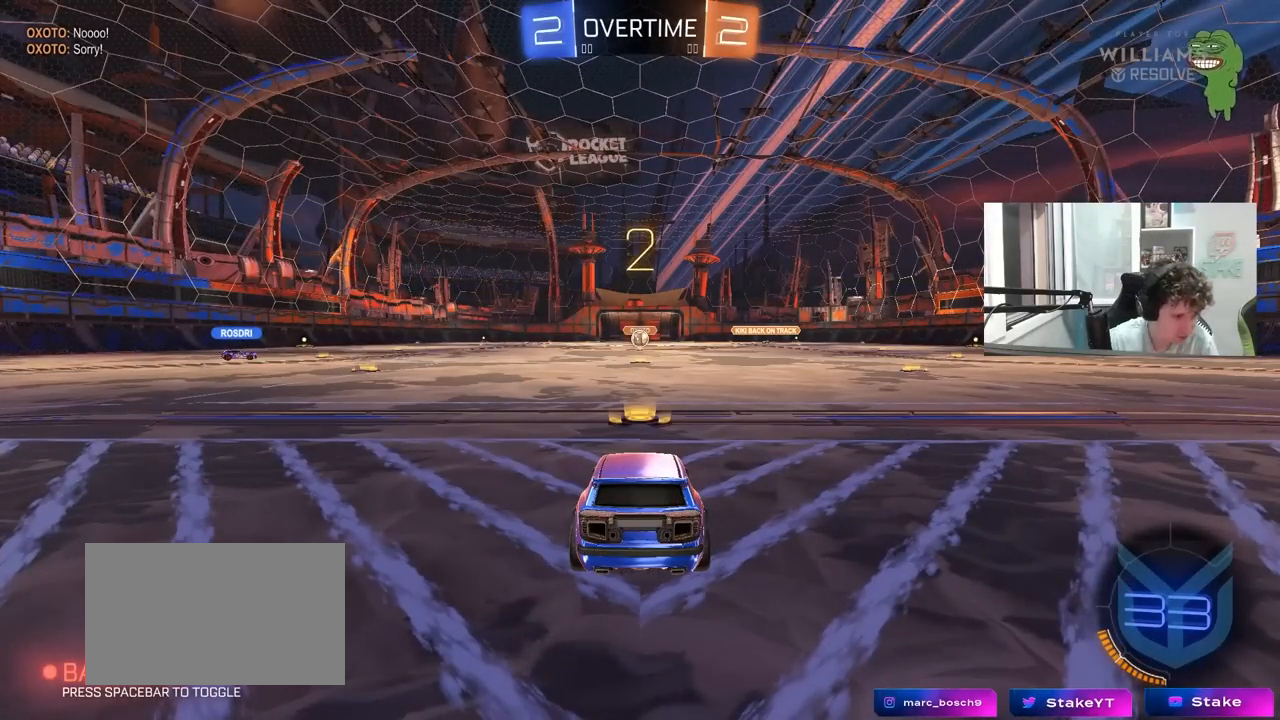
{"keys": [], "mouse": [], "mouse_move": "still", "events": []}
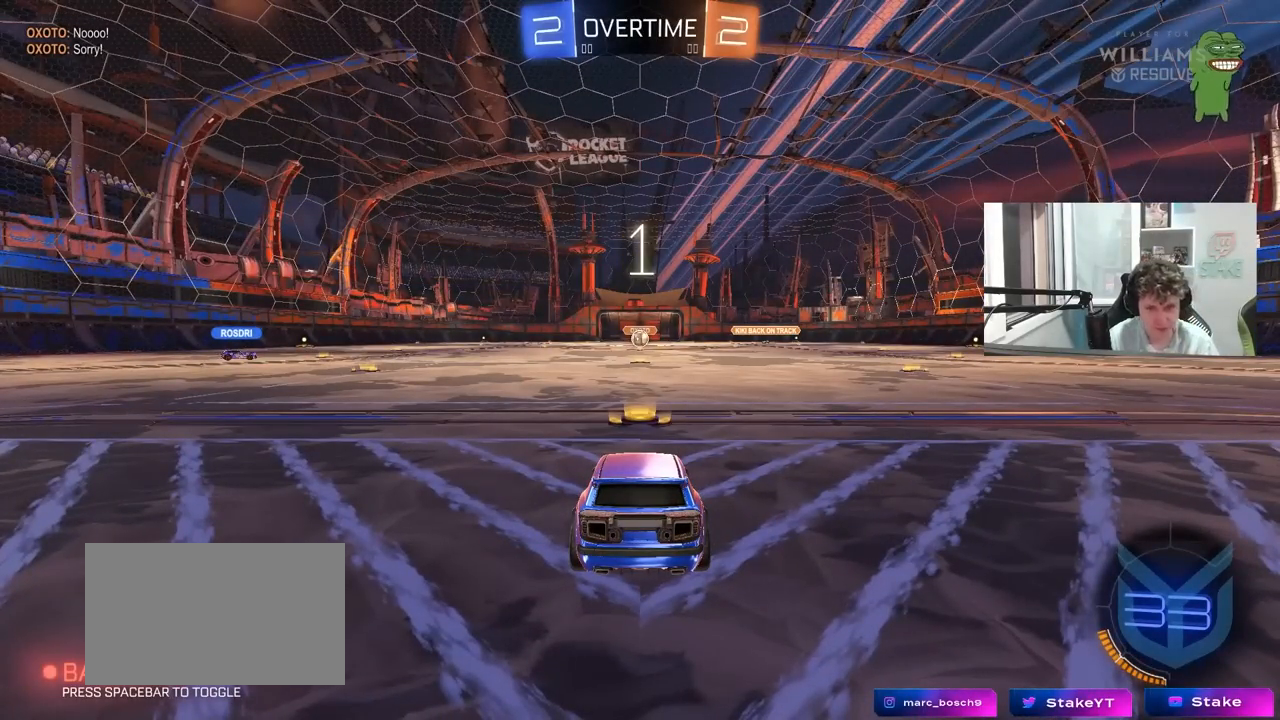
{"keys": ["tab", "w"], "mouse": ["left"], "mouse_move": "down", "events": [[200, "mouse_left", "down"], [250, "w", "down"], [400, "tab", "down"]]}
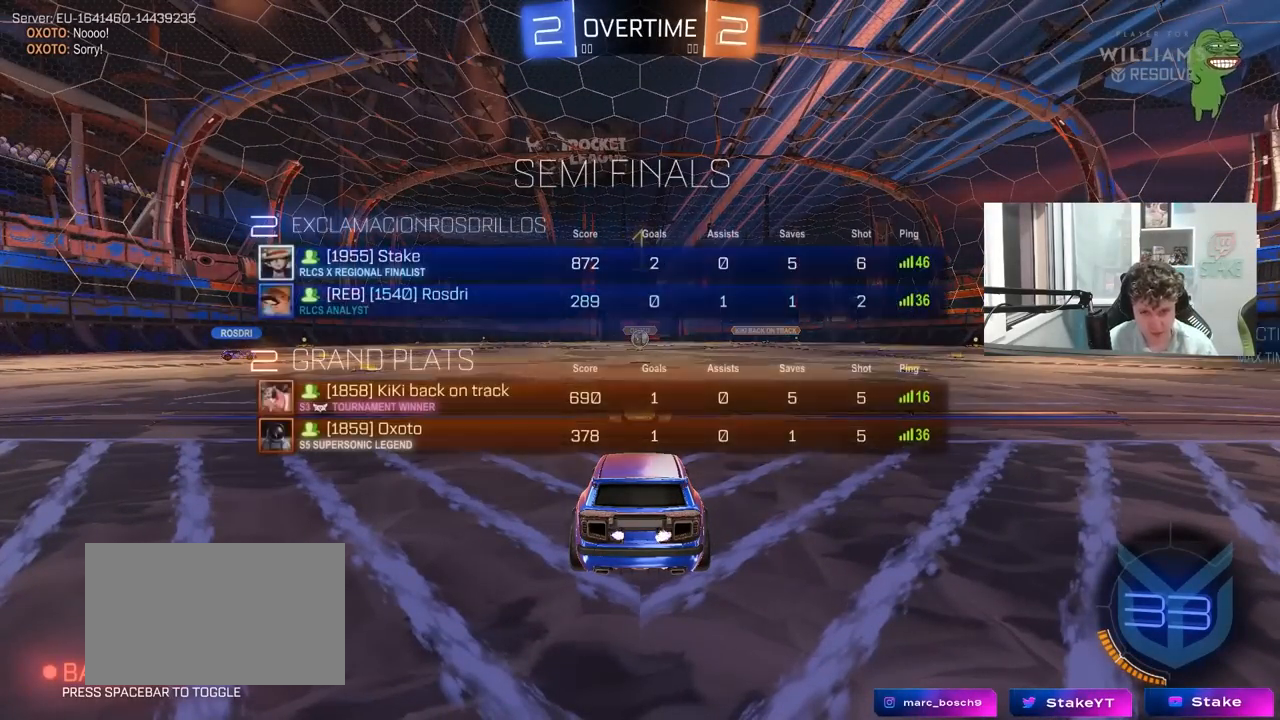
{"keys": ["w"], "mouse": ["left"], "mouse_move": "left", "events": [[167, "tab", "up"]]}
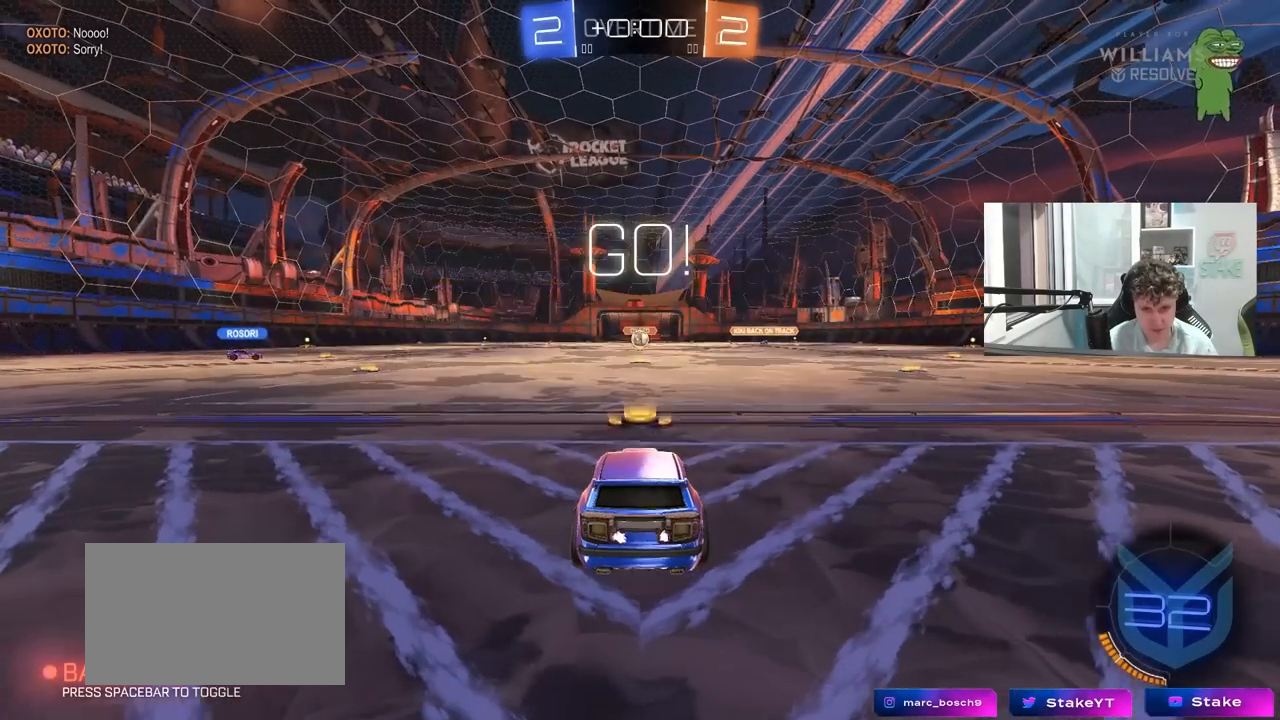
{"keys": ["a", "s", "shift"], "mouse": ["left", "right"], "mouse_move": "down-left", "events": [[183, "d", "down"], [283, "mouse_right", "down"], [333, "a", "down"], [333, "d", "up"], [367, "mouse_right", "up"], [367, "shift", "down"], [417, "mouse_right", "down"], [467, "s", "down"], [467, "w", "up"]]}
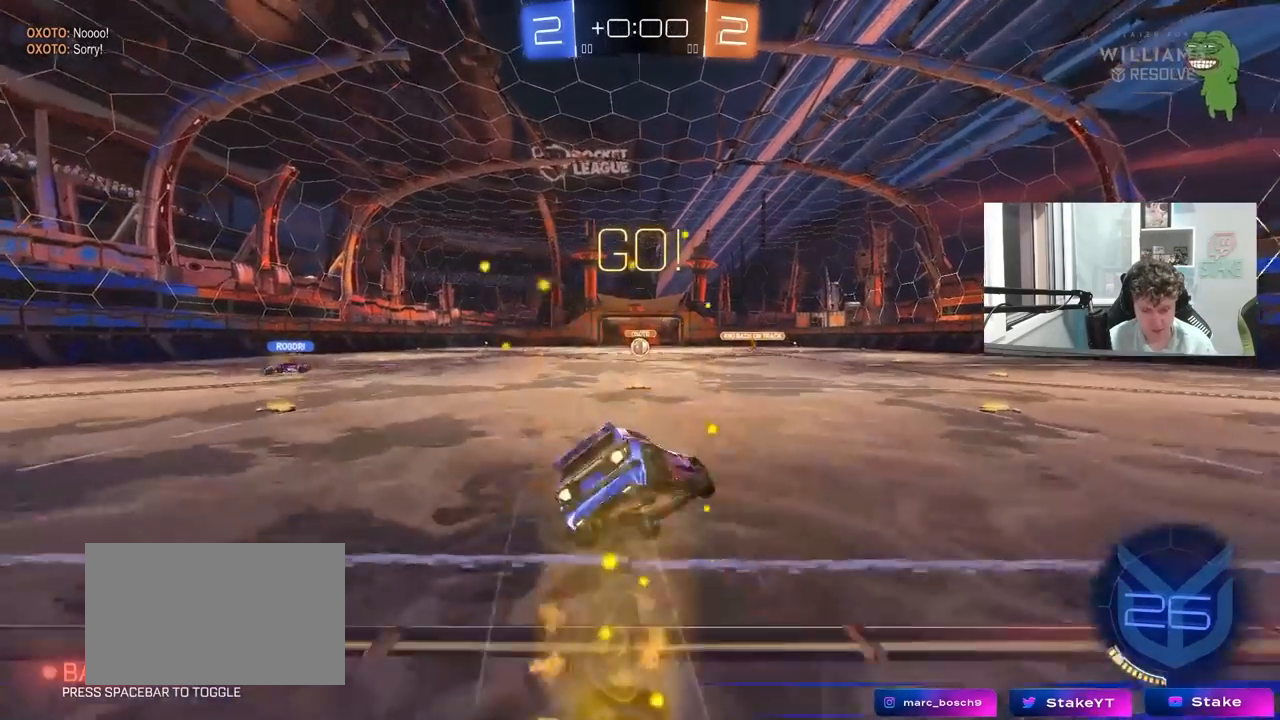
{"keys": ["a", "s", "shift"], "mouse": ["left"], "mouse_move": "still", "events": [[67, "mouse_right", "up"], [150, "mouse_left", "up"], [333, "s", "up"], [383, "mouse_left", "down"], [483, "s", "down"]]}
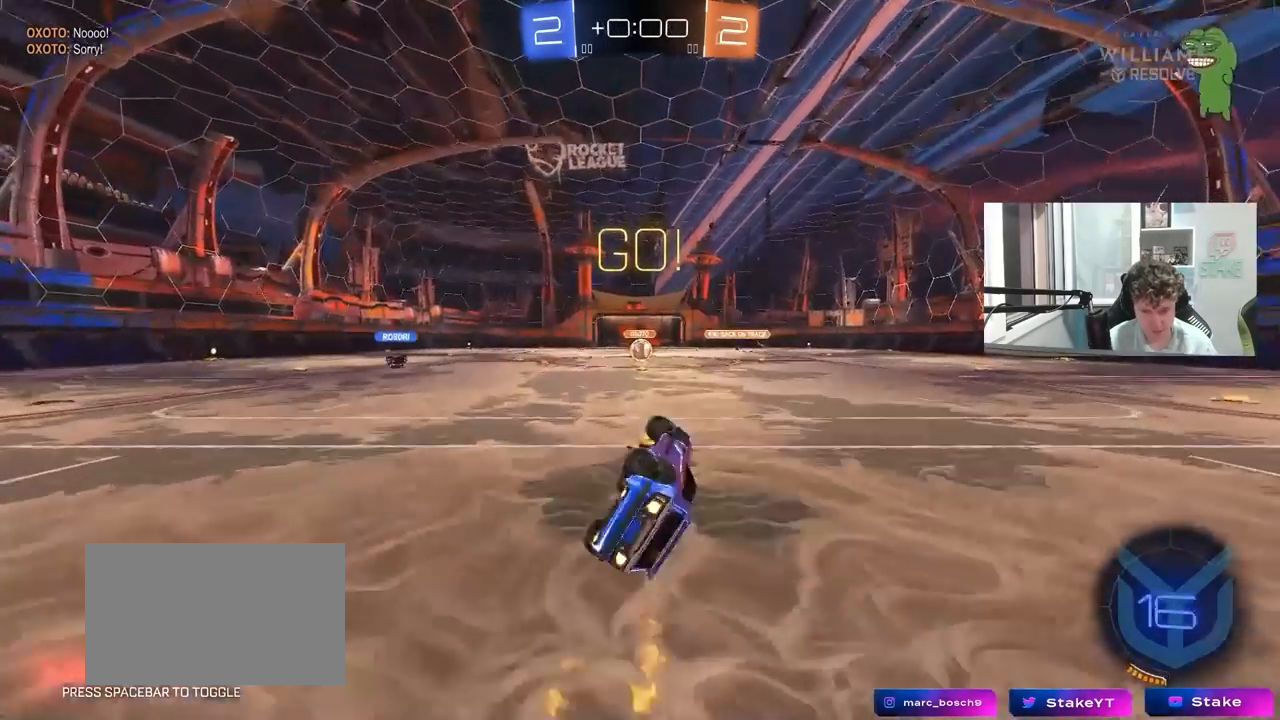
{"keys": [], "mouse": [], "mouse_move": "still", "events": [[83, "mouse_left", "up"], [217, "s", "up"], [267, "a", "up"], [267, "shift", "up"]]}
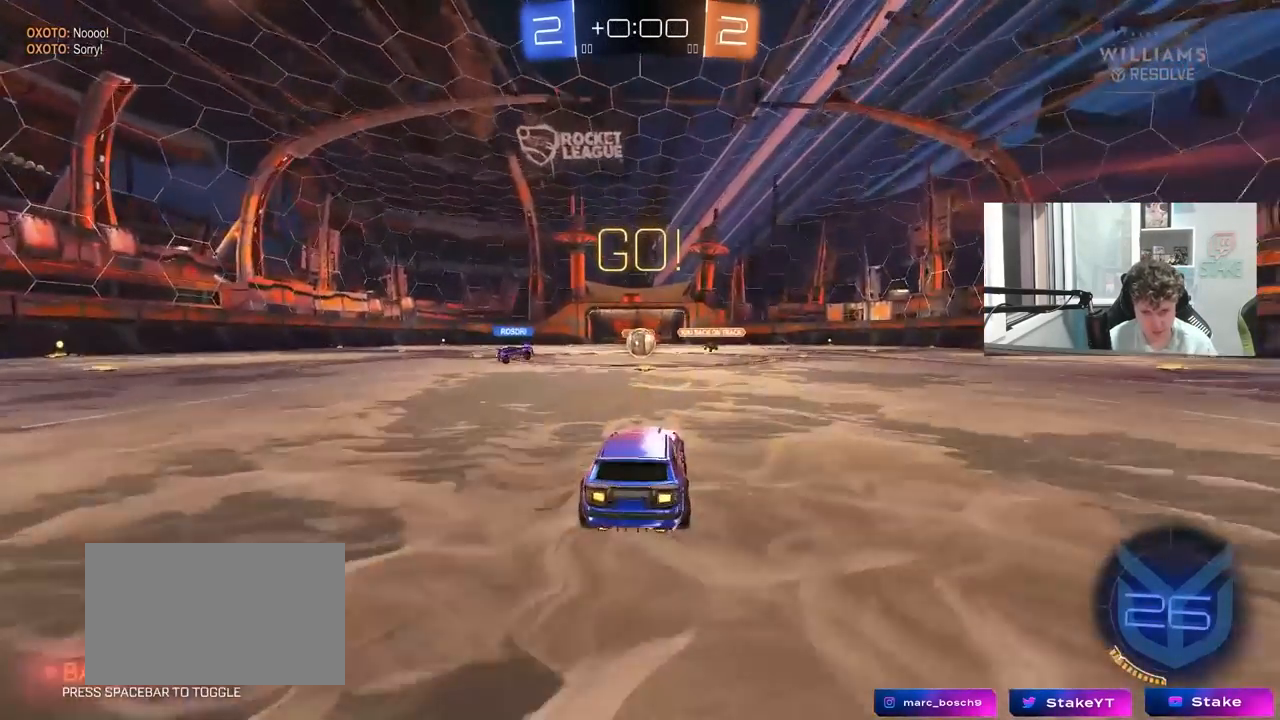
{"keys": ["a", "w"], "mouse": [], "mouse_move": "still", "events": [[133, "w", "down"], [417, "a", "down"]]}